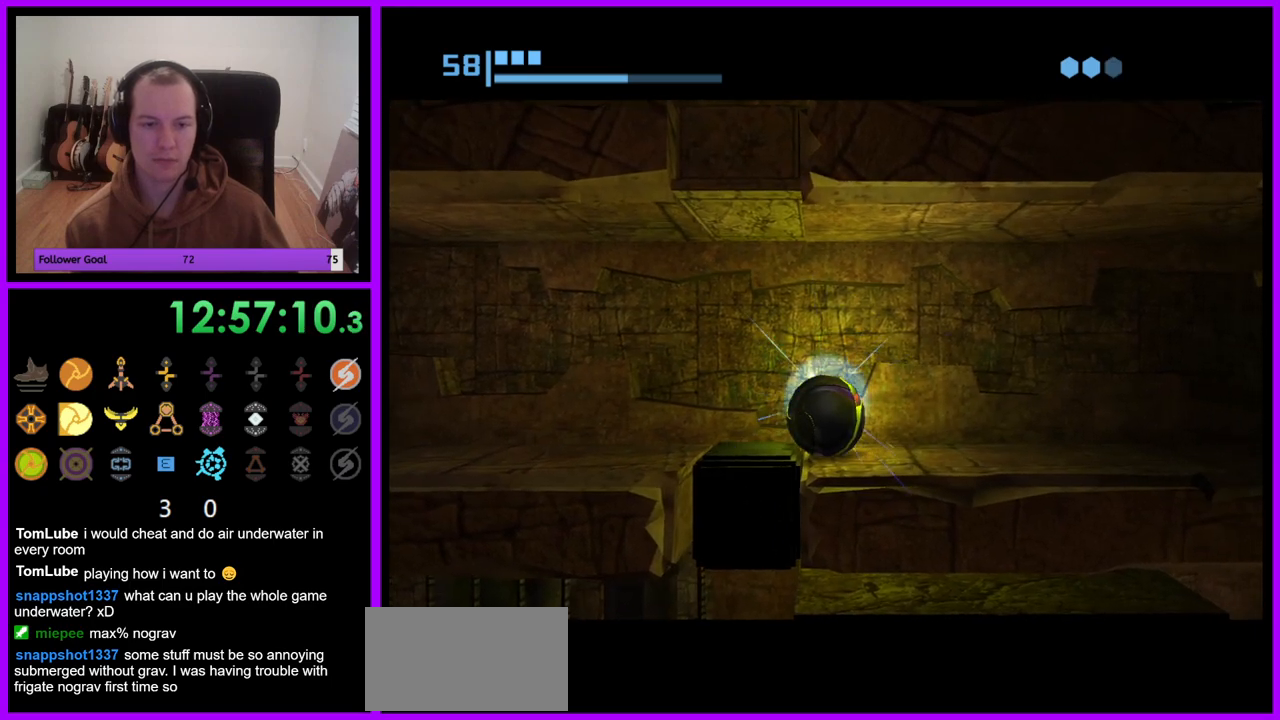
Gameplay with a controller (Nintendo layout); each line is a JSON object with the inputs held at the frame after it (dt_ms = milliseconds from this image to that frame). "events" lists button and stick changes between this image and that frame as [ms after this image, input, new state], when the widget could be followed in between. Not read: L3 R3.
{"dt_ms": 500, "buttons": [], "left_stick": "center", "right_stick": "center", "events": [[117, "A", "down"], [233, "A", "up"]]}
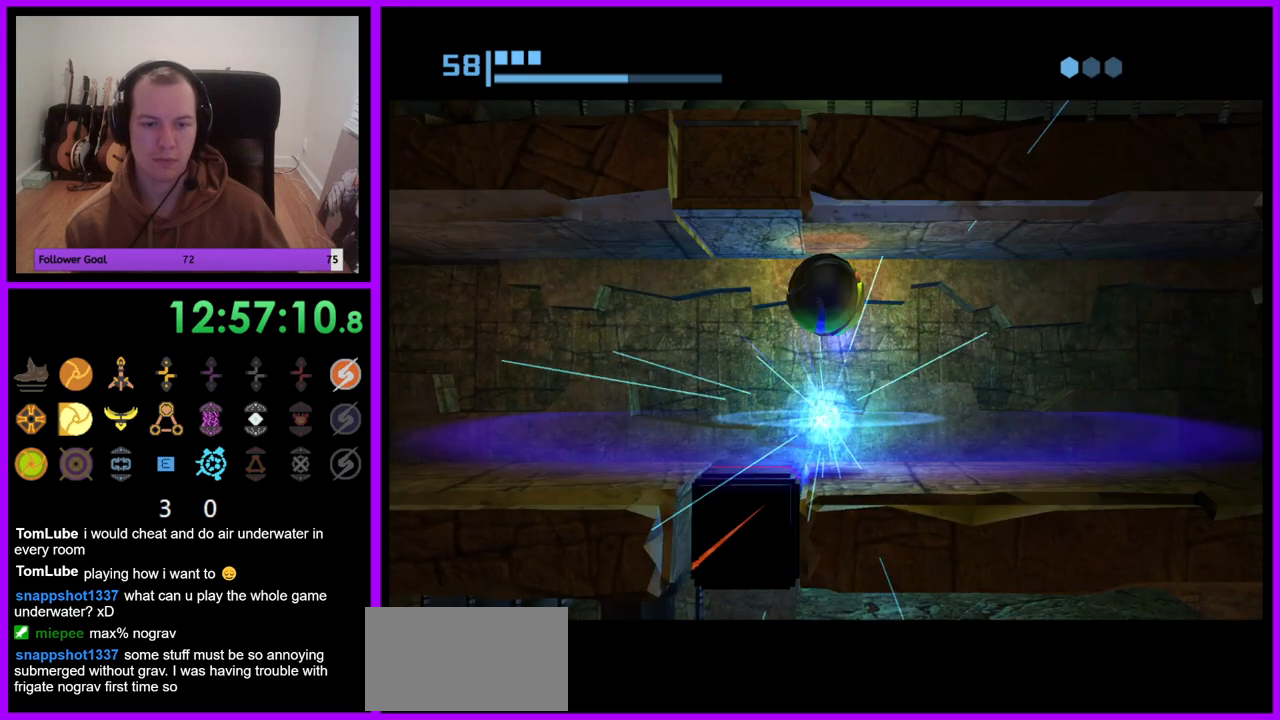
{"dt_ms": 500, "buttons": [], "left_stick": "center", "right_stick": "center", "events": []}
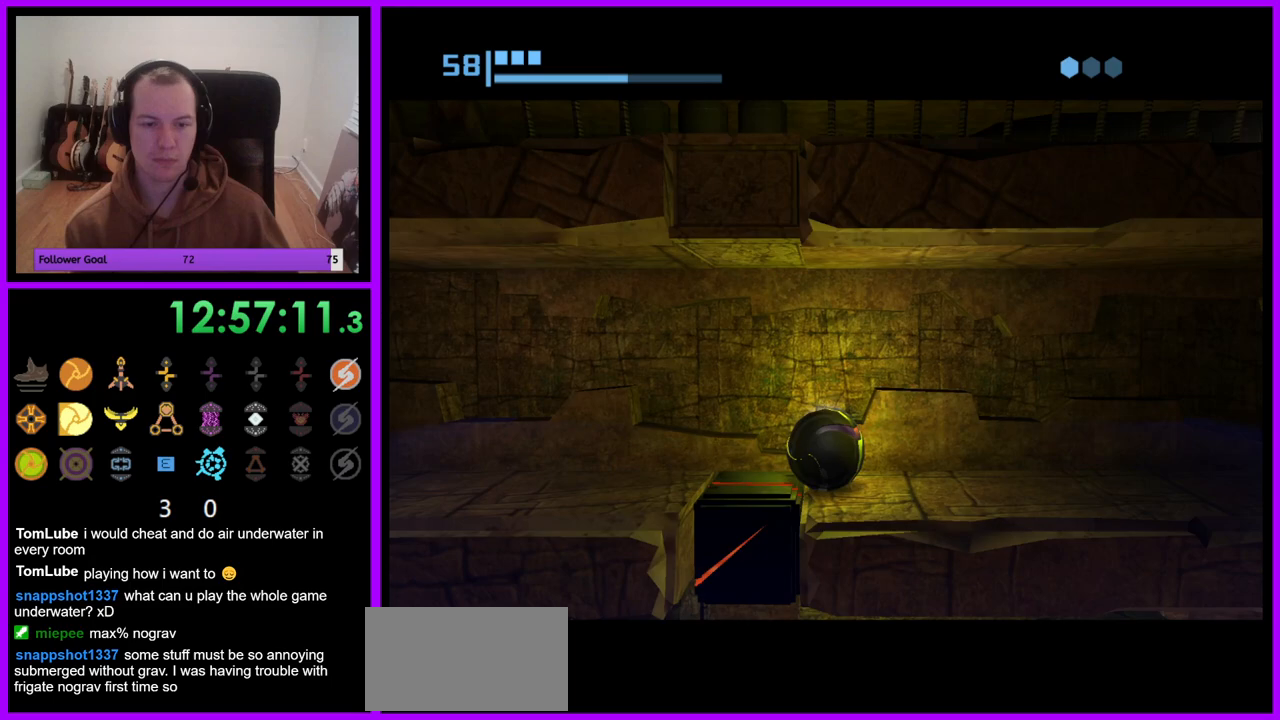
{"dt_ms": 500, "buttons": [], "left_stick": "center", "right_stick": "center", "events": []}
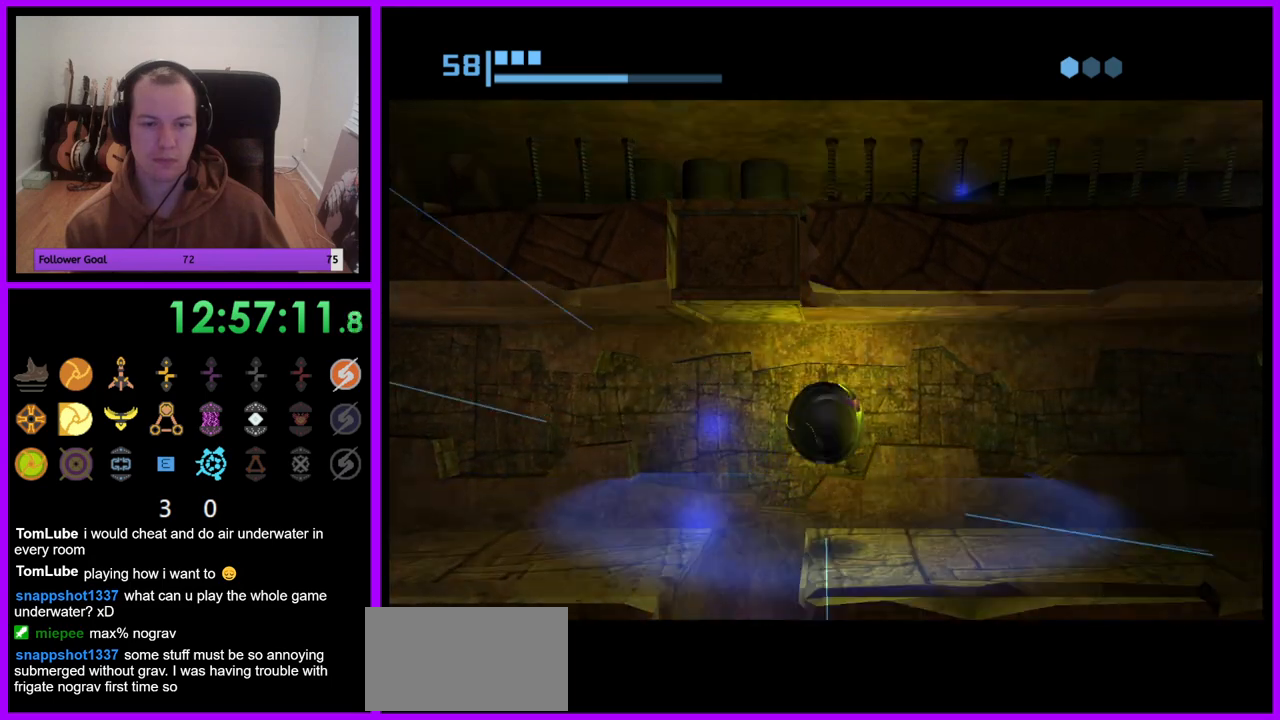
{"dt_ms": 500, "buttons": [], "left_stick": "center", "right_stick": "center", "events": []}
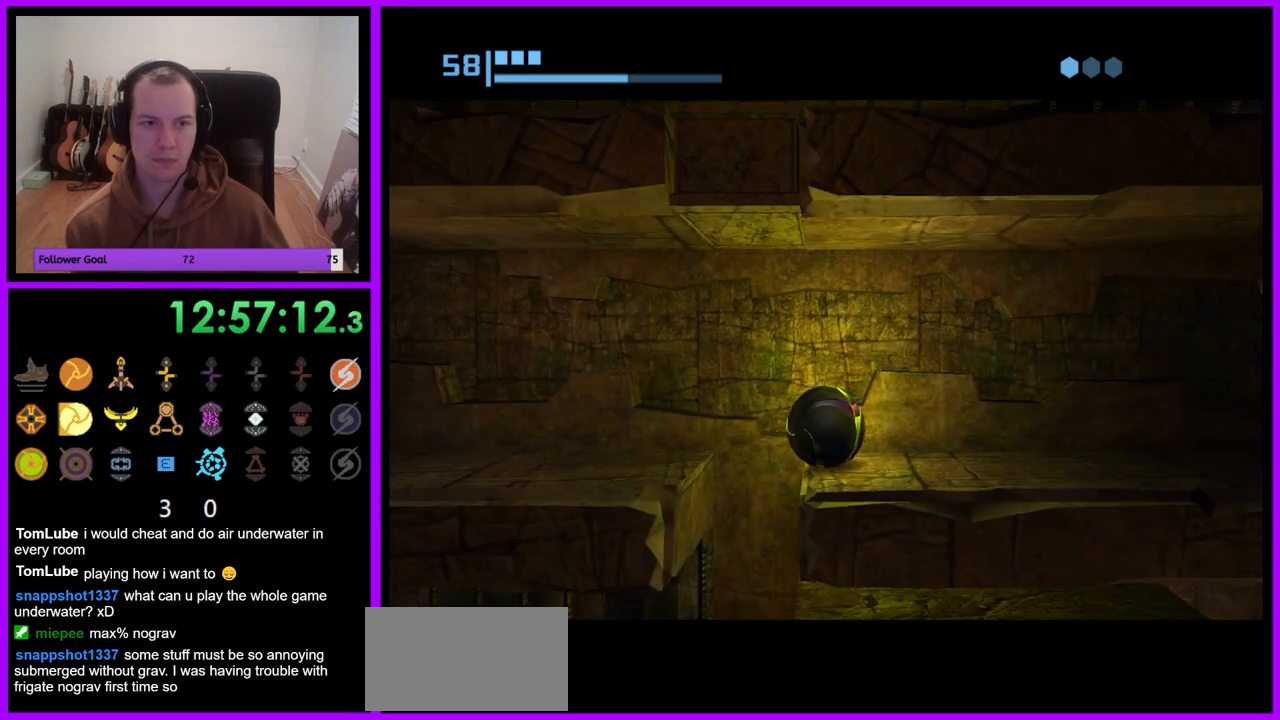
{"dt_ms": 500, "buttons": [], "left_stick": "center", "right_stick": "center", "events": [[250, "A", "down"], [367, "A", "up"]]}
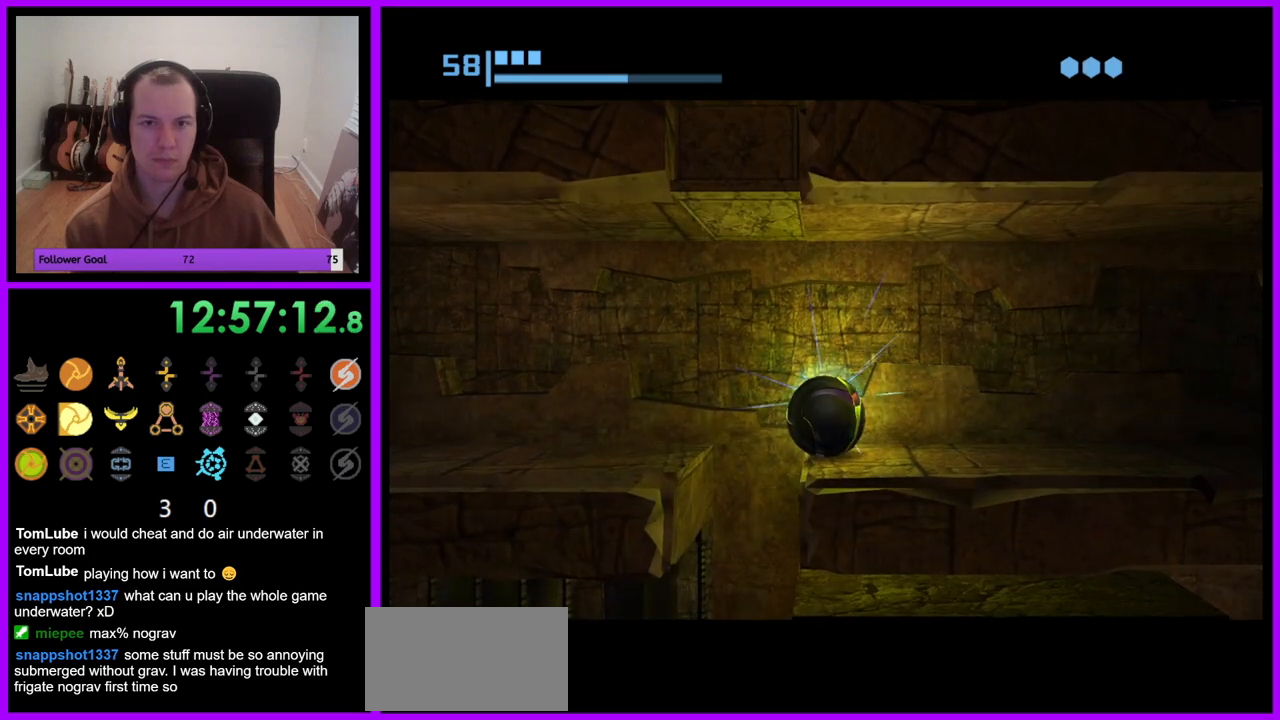
{"dt_ms": 500, "buttons": [], "left_stick": "center", "right_stick": "center", "events": []}
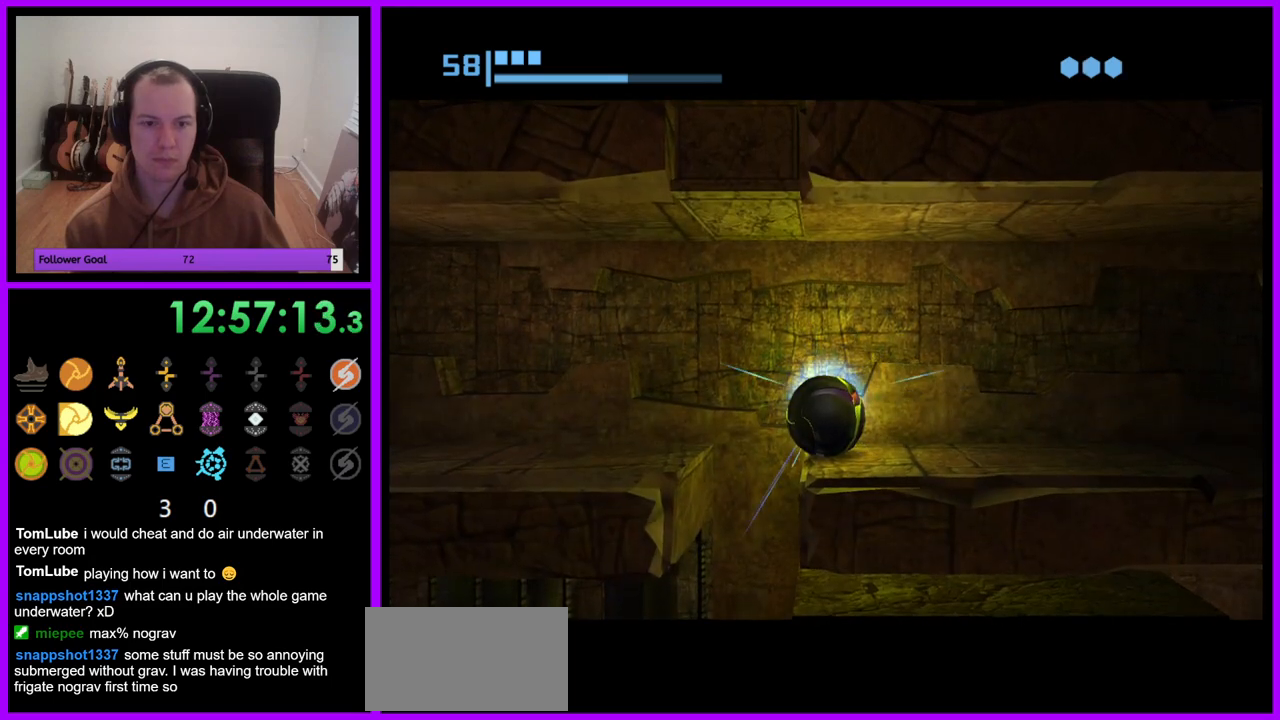
{"dt_ms": 500, "buttons": [], "left_stick": "center", "right_stick": "center", "events": [[333, "A", "down"], [467, "A", "up"]]}
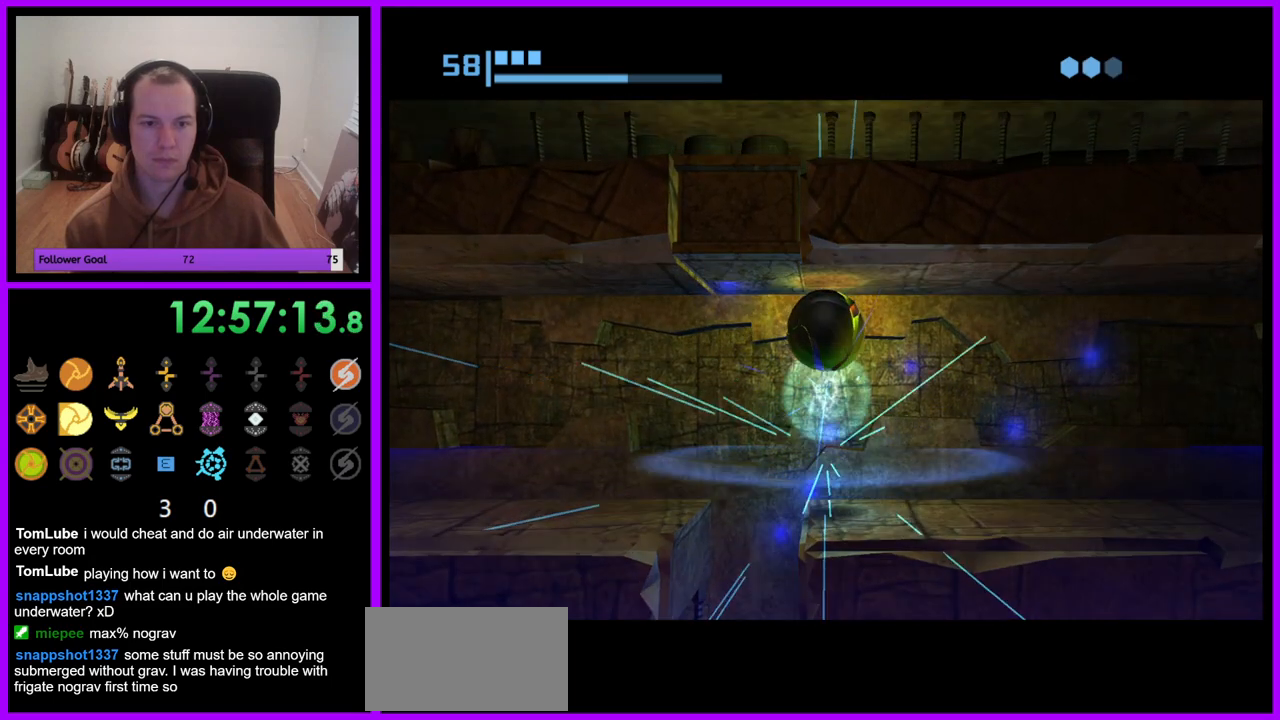
{"dt_ms": 500, "buttons": [], "left_stick": "center", "right_stick": "center", "events": [[100, "A", "down"], [183, "A", "up"]]}
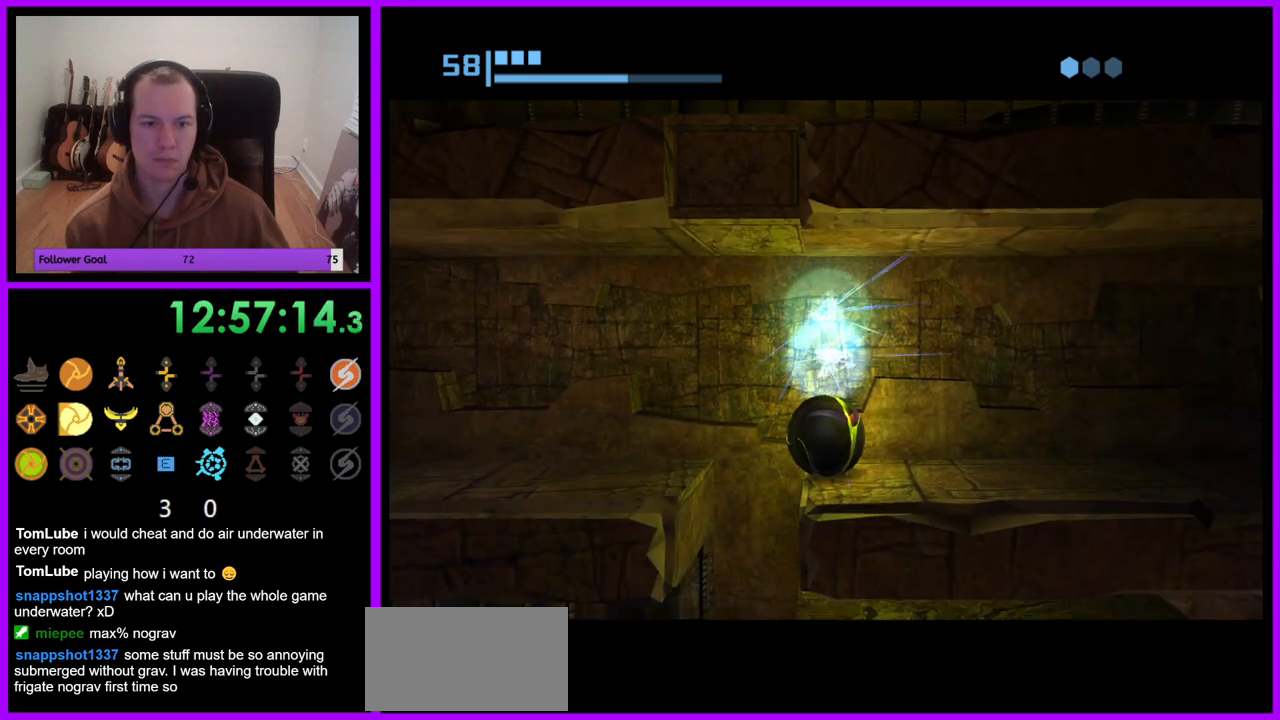
{"dt_ms": 500, "buttons": [], "left_stick": "center", "right_stick": "center", "events": []}
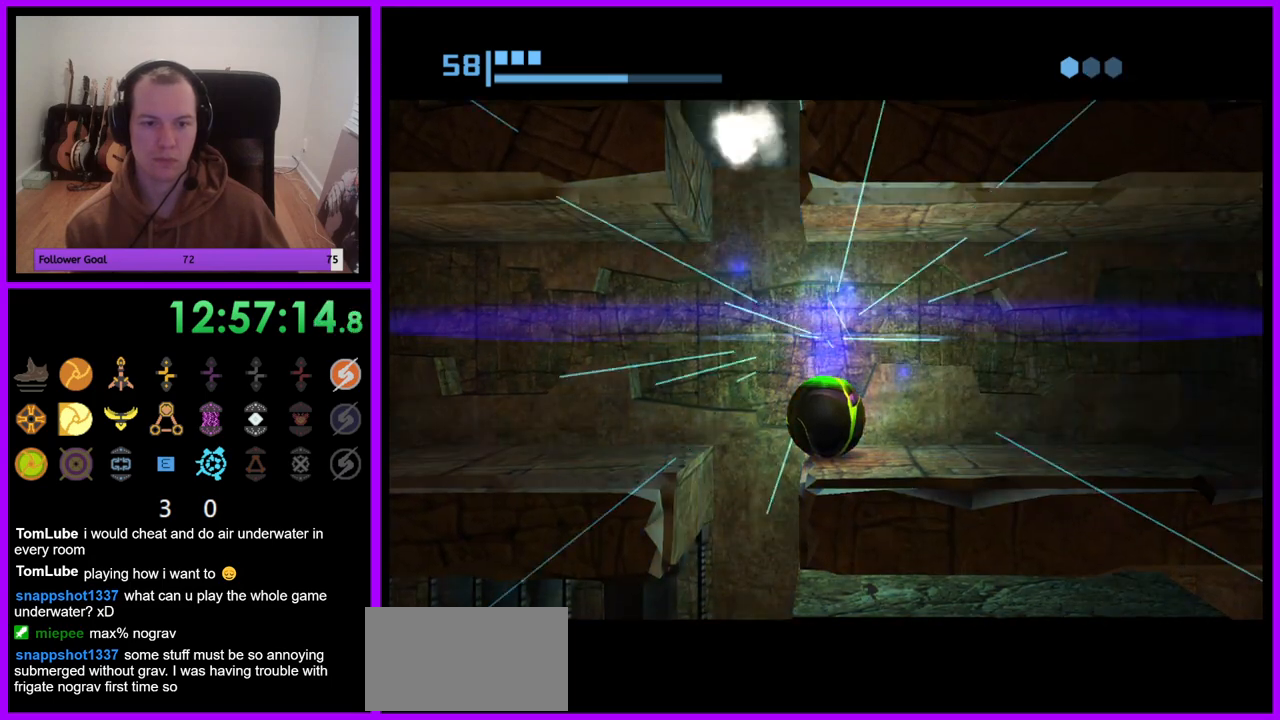
{"dt_ms": 500, "buttons": [], "left_stick": "center", "right_stick": "center", "events": []}
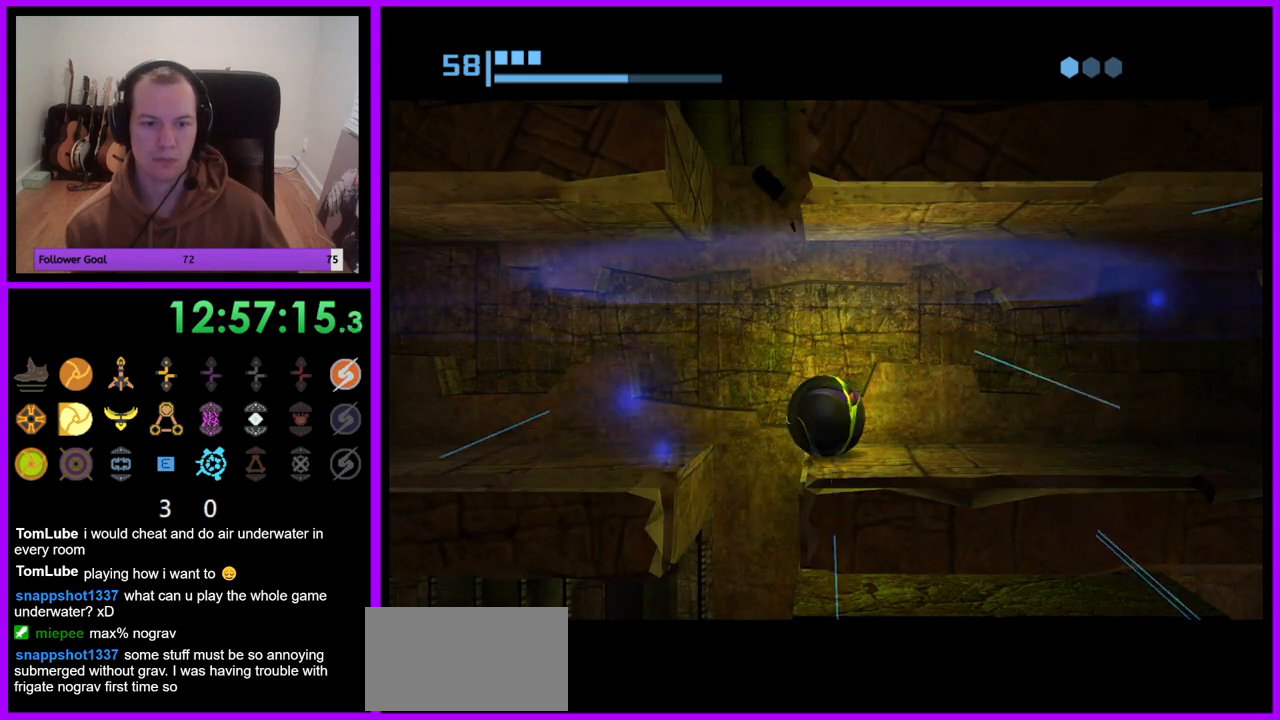
{"dt_ms": 500, "buttons": [], "left_stick": "center", "right_stick": "center", "events": []}
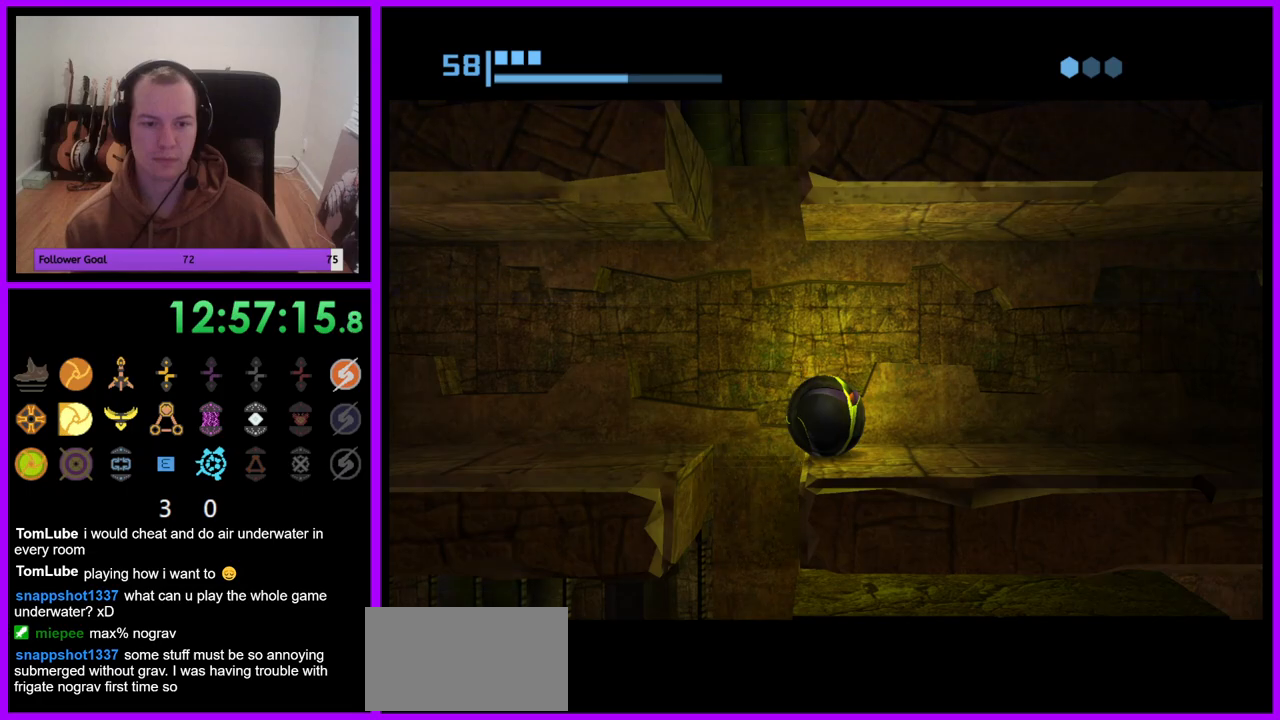
{"dt_ms": 500, "buttons": [], "left_stick": "left", "right_stick": "center", "events": [[250, "left_stick", "left"]]}
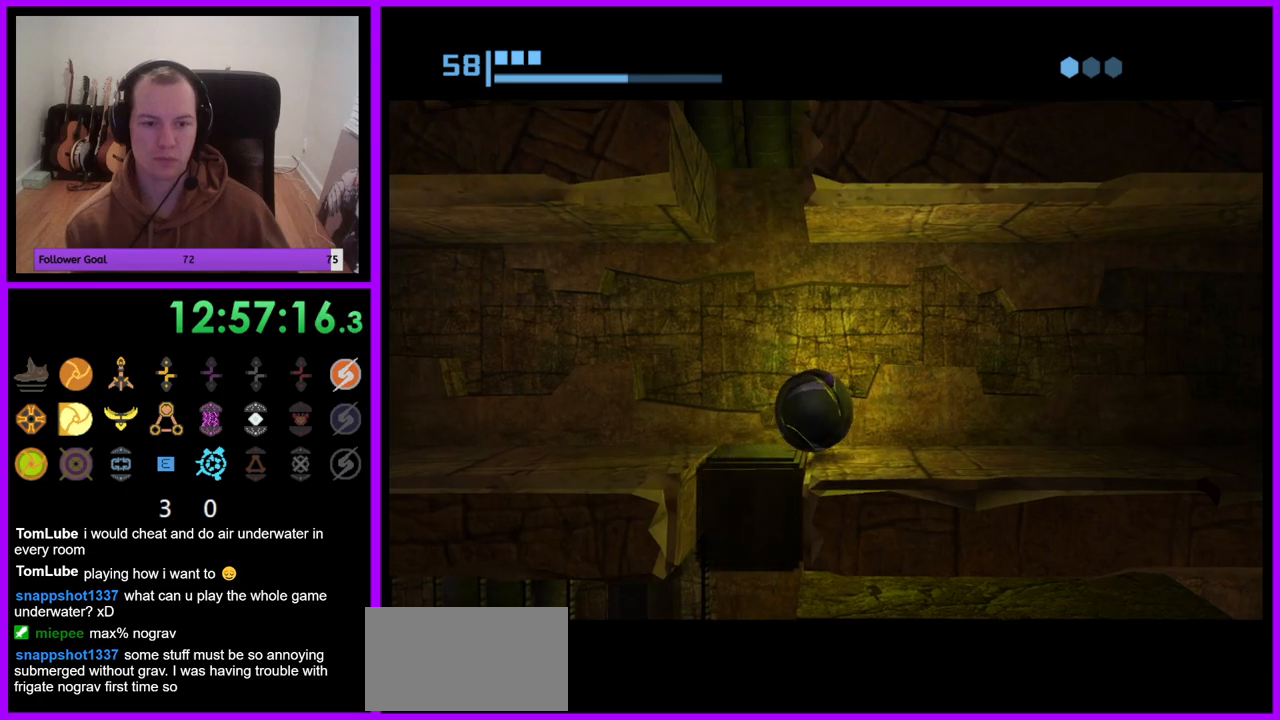
{"dt_ms": 500, "buttons": [], "left_stick": "right", "right_stick": "center", "events": [[33, "left_stick", "center"], [117, "A", "down"], [200, "left_stick", "left"], [267, "A", "up"], [333, "left_stick", "center"], [417, "left_stick", "right"]]}
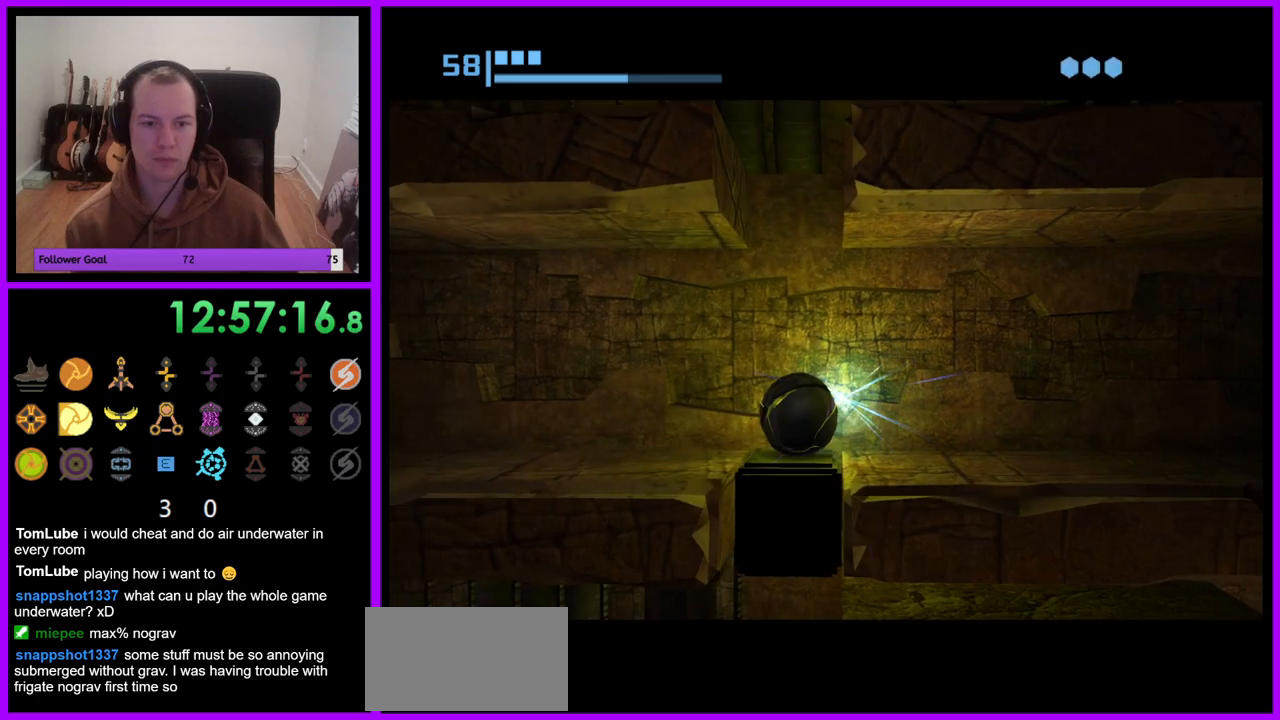
{"dt_ms": 500, "buttons": [], "left_stick": "center", "right_stick": "center", "events": [[17, "left_stick", "center"]]}
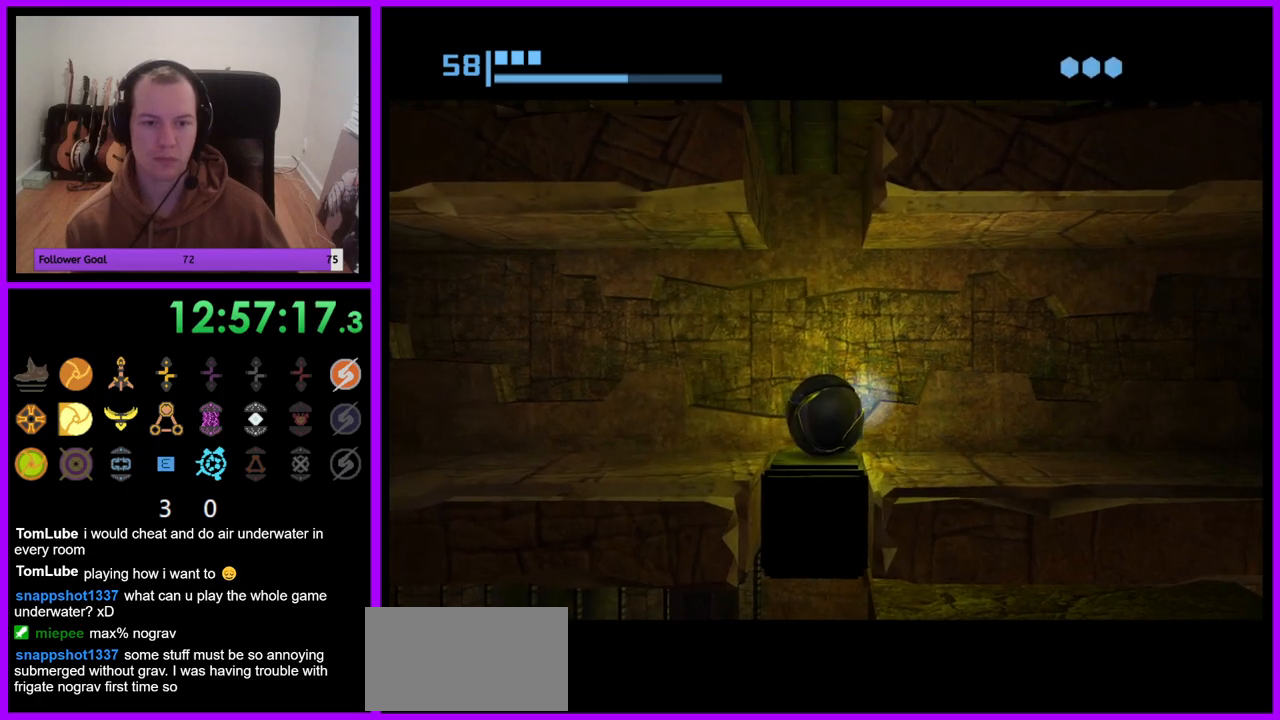
{"dt_ms": 500, "buttons": [], "left_stick": "center", "right_stick": "center", "events": [[117, "A", "down"], [217, "A", "up"], [350, "A", "down"], [450, "A", "up"]]}
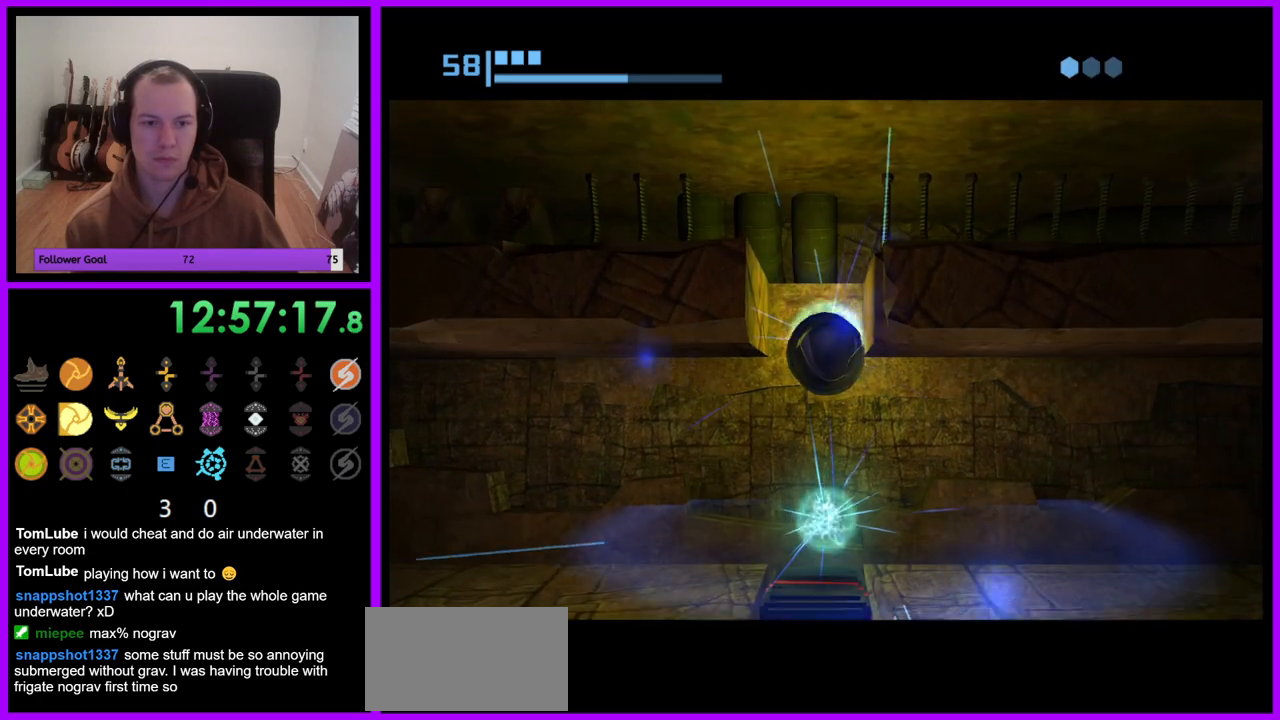
{"dt_ms": 500, "buttons": [], "left_stick": "center", "right_stick": "center", "events": []}
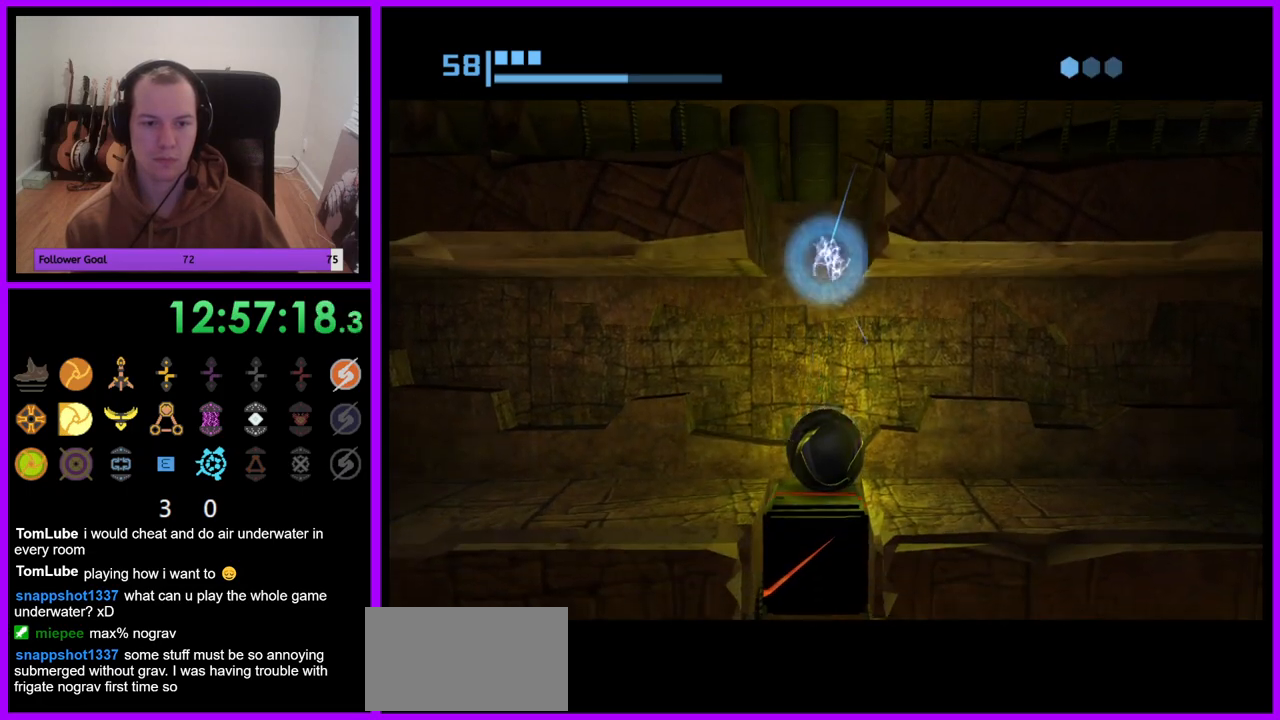
{"dt_ms": 500, "buttons": [], "left_stick": "right", "right_stick": "center", "events": [[367, "left_stick", "right"]]}
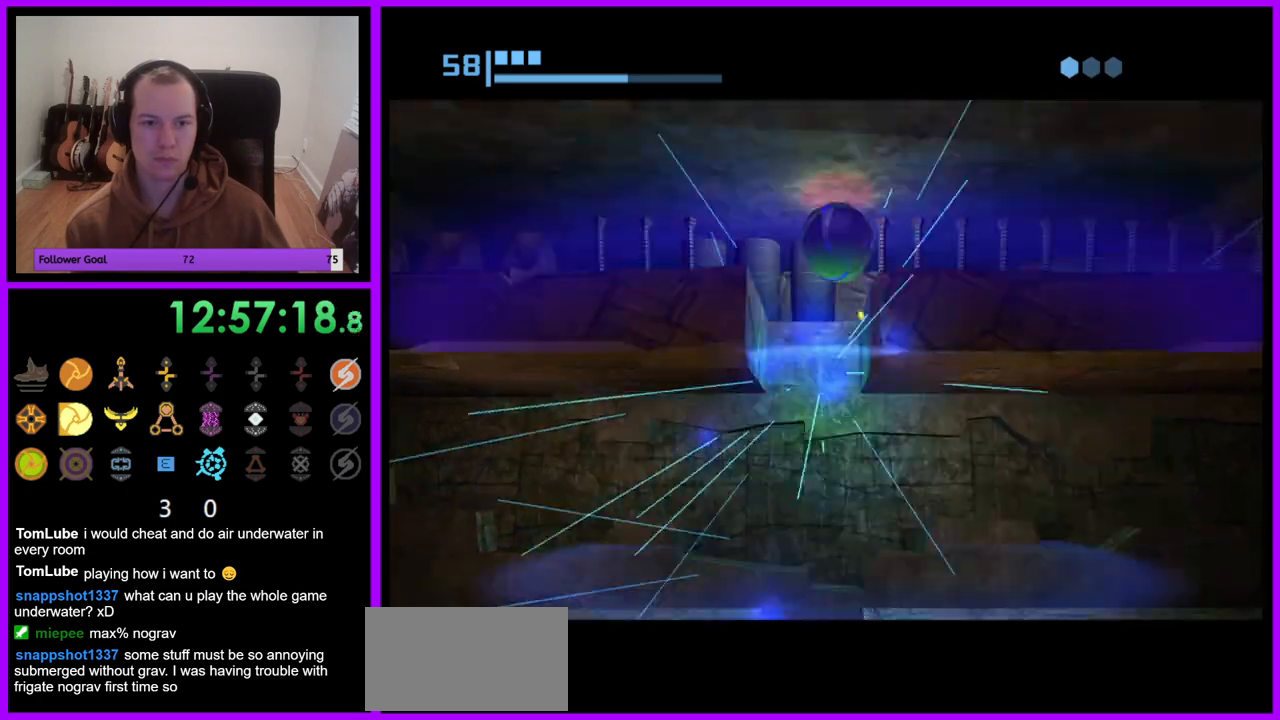
{"dt_ms": 500, "buttons": [], "left_stick": "right", "right_stick": "center", "events": []}
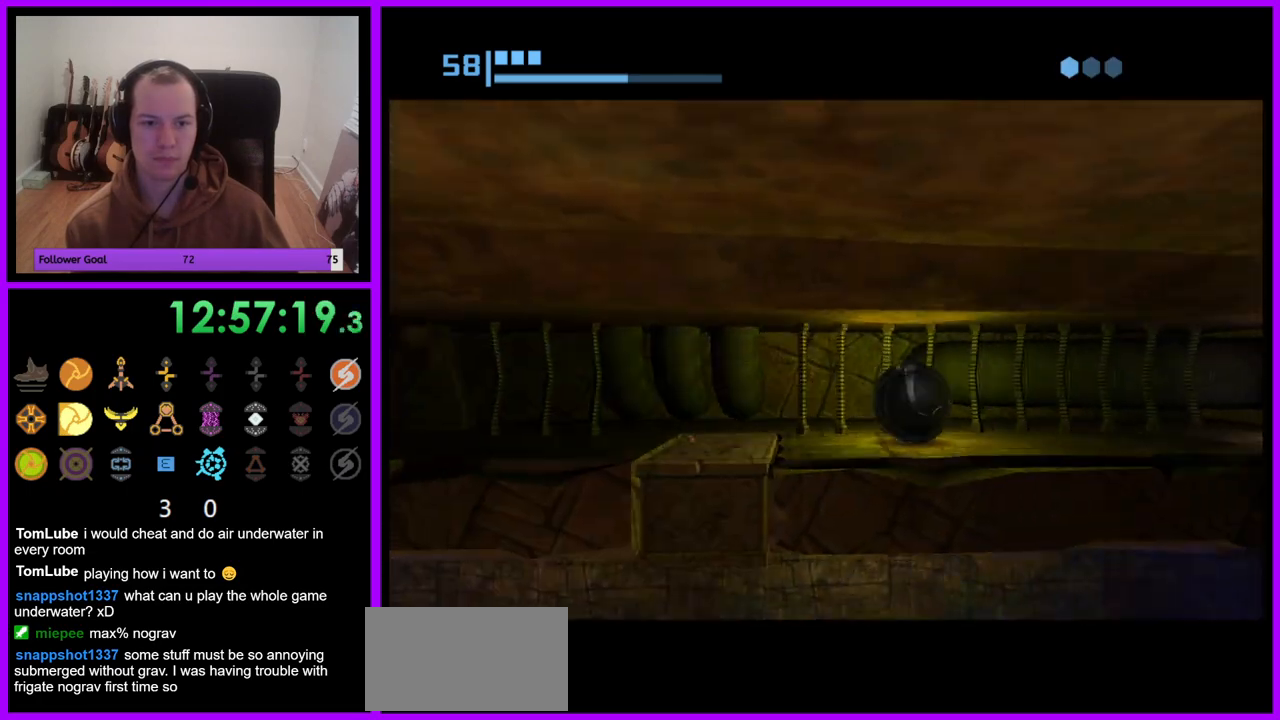
{"dt_ms": 500, "buttons": [], "left_stick": "up-right", "right_stick": "center", "events": [[50, "B", "down"], [400, "B", "up"], [450, "left_stick", "up-right"]]}
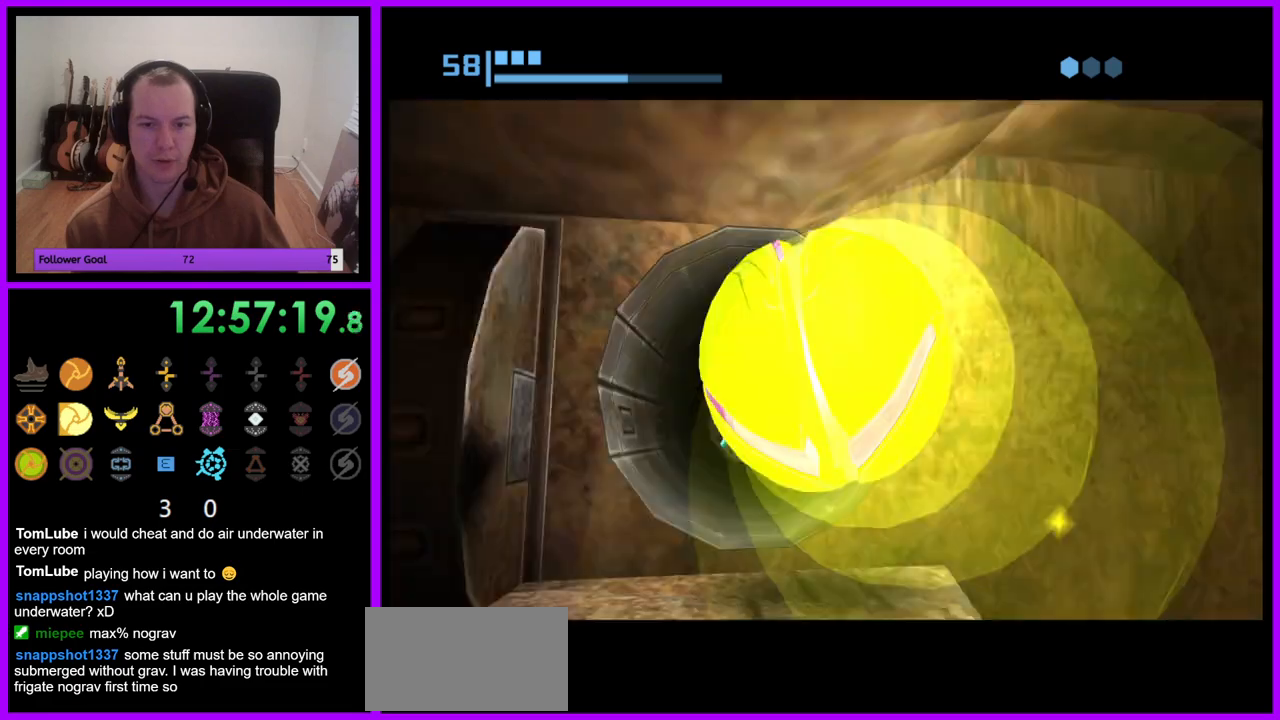
{"dt_ms": 500, "buttons": ["B"], "left_stick": "up", "right_stick": "center", "events": [[50, "B", "down"], [250, "left_stick", "up"]]}
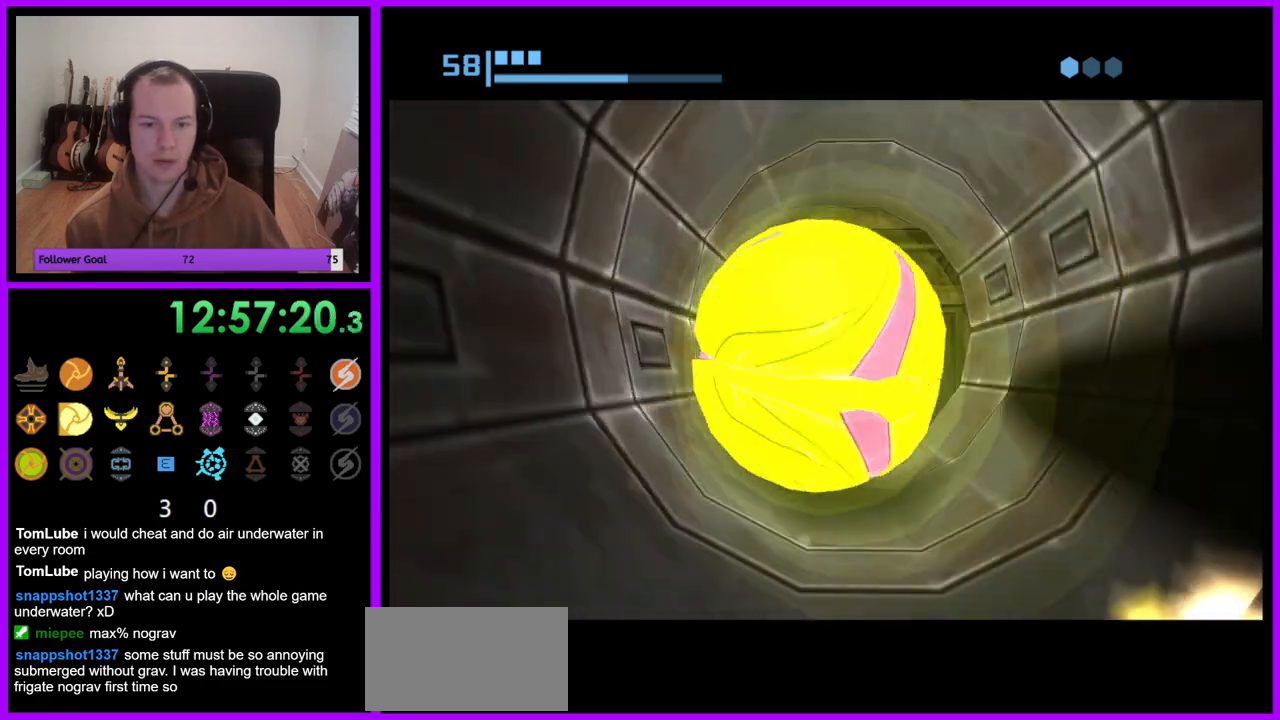
{"dt_ms": 500, "buttons": ["A"], "left_stick": "center", "right_stick": "center", "events": [[67, "B", "up"], [433, "A", "down"], [467, "left_stick", "center"]]}
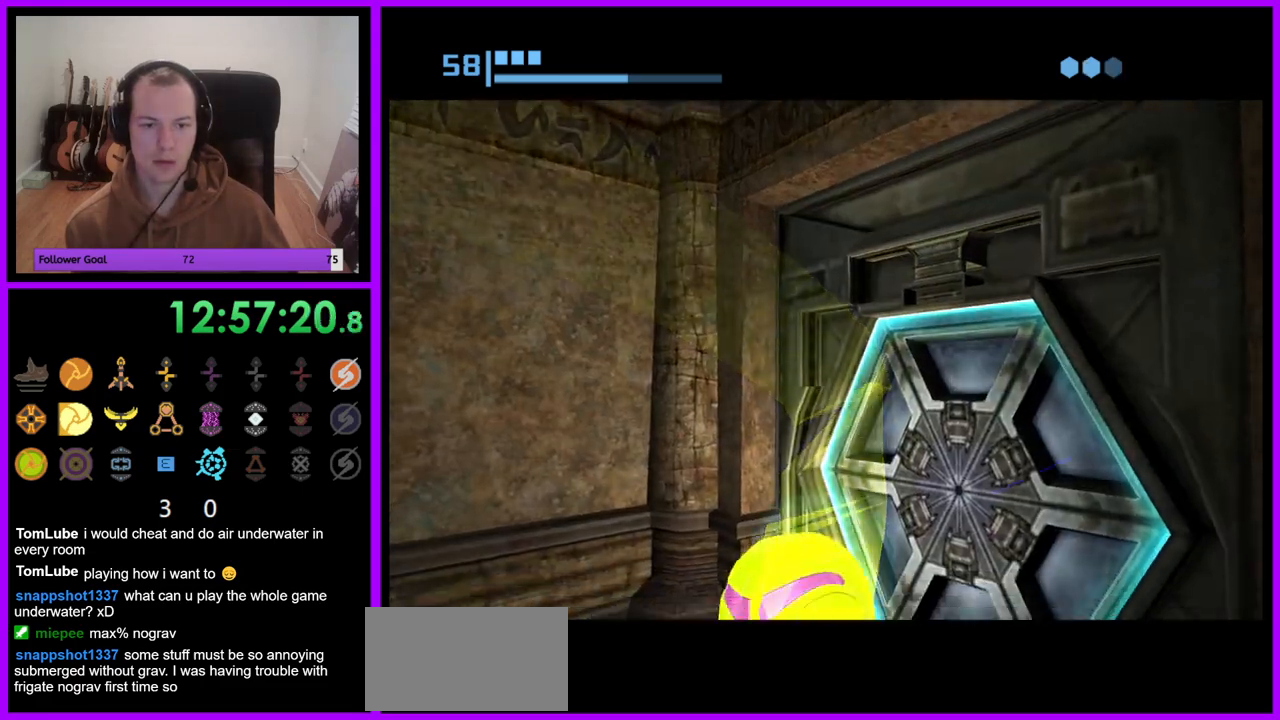
{"dt_ms": 500, "buttons": [], "left_stick": "center", "right_stick": "center", "events": [[33, "A", "up"], [117, "left_stick", "down"], [233, "left_stick", "down-right"], [333, "left_stick", "up-right"], [383, "left_stick", "up"], [500, "left_stick", "center"]]}
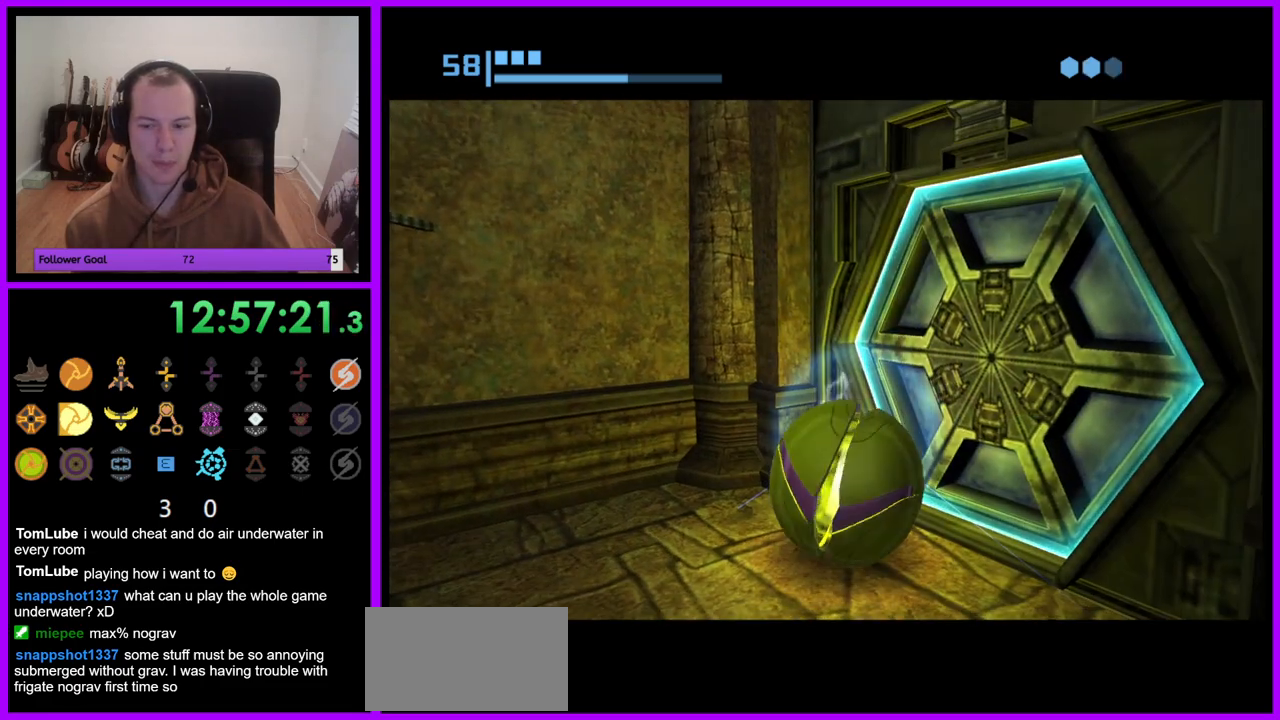
{"dt_ms": 500, "buttons": [], "left_stick": "up-right", "right_stick": "center", "events": [[350, "left_stick", "up-right"]]}
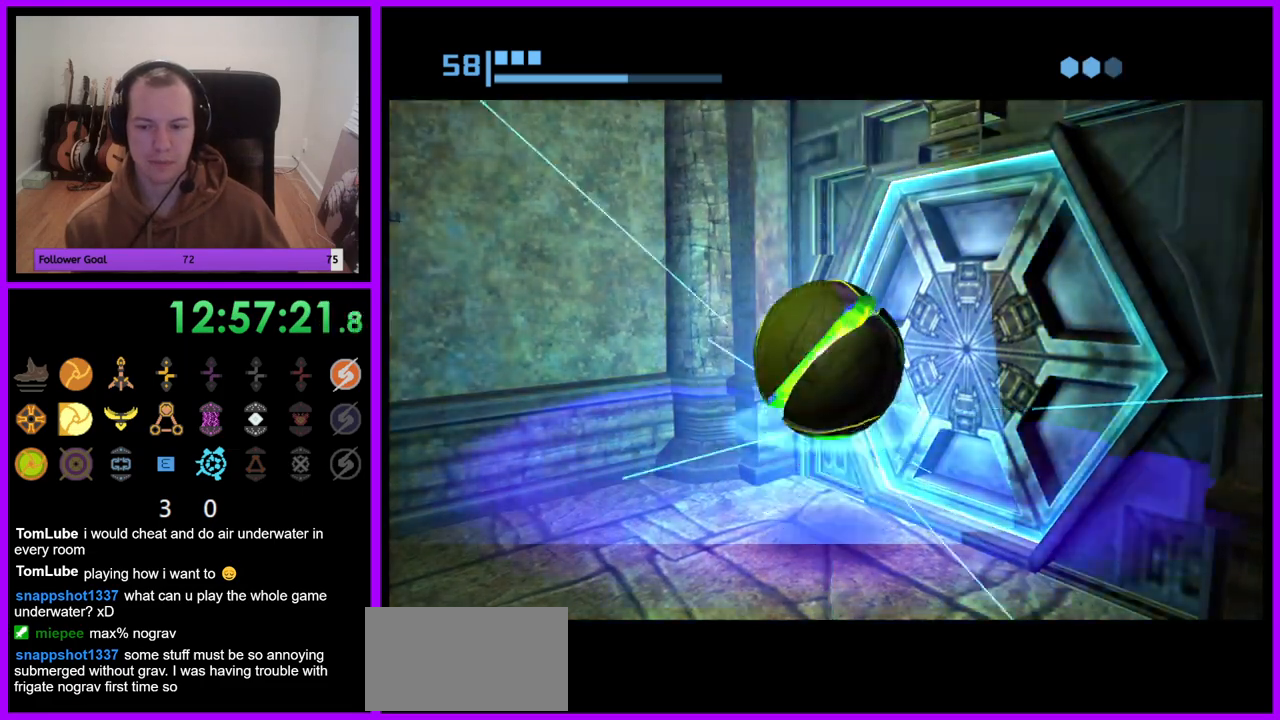
{"dt_ms": 500, "buttons": [], "left_stick": "up-right", "right_stick": "center", "events": []}
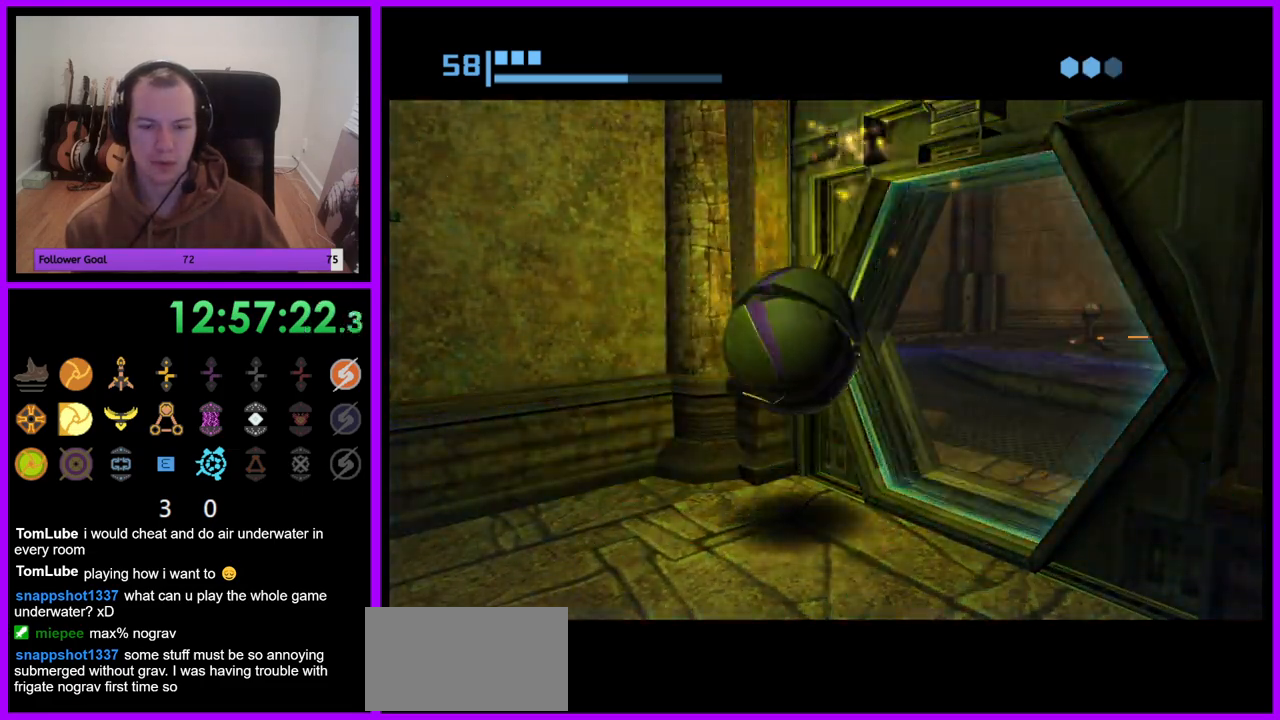
{"dt_ms": 500, "buttons": [], "left_stick": "up-right", "right_stick": "center", "events": []}
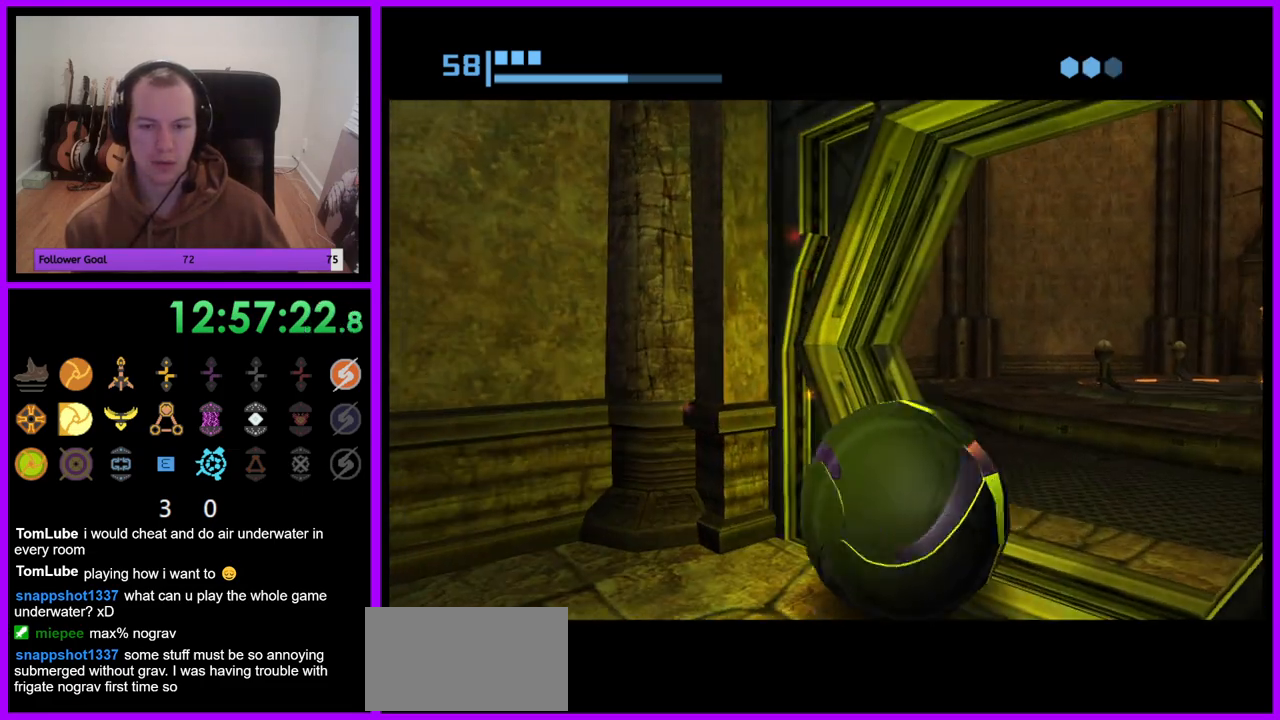
{"dt_ms": 500, "buttons": [], "left_stick": "up", "right_stick": "center", "events": [[133, "left_stick", "up"], [317, "X", "down"], [467, "X", "up"]]}
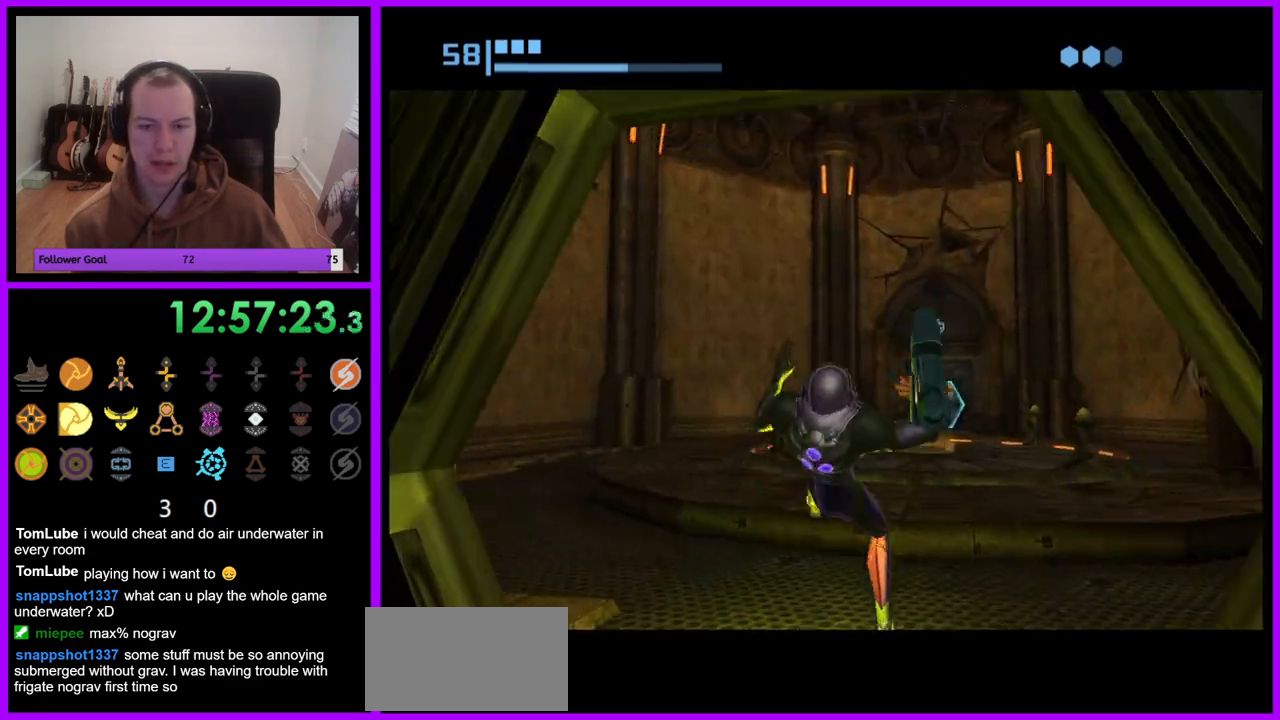
{"dt_ms": 500, "buttons": [], "left_stick": "center", "right_stick": "center", "events": [[50, "left_stick", "center"]]}
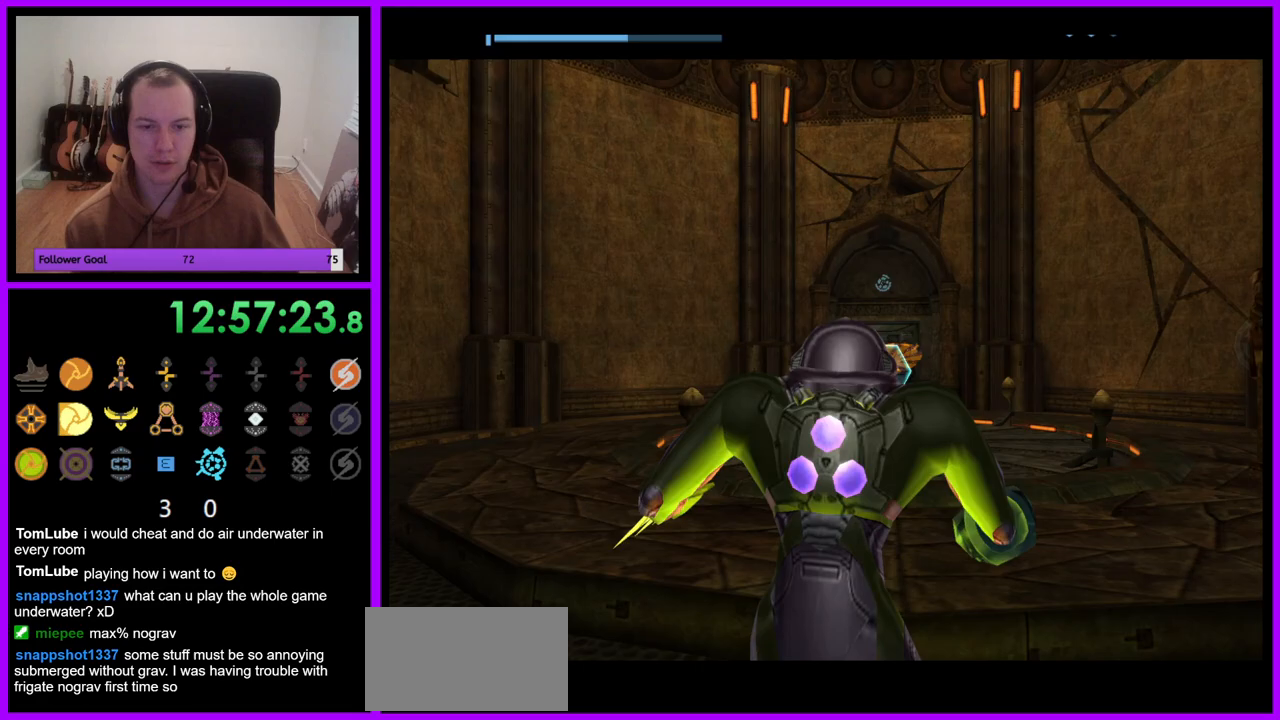
{"dt_ms": 1000, "buttons": ["R1"], "left_stick": "center", "right_stick": "center", "events": [[67, "left_stick", "up"], [517, "left_stick", "center"], [567, "R1", "down"]]}